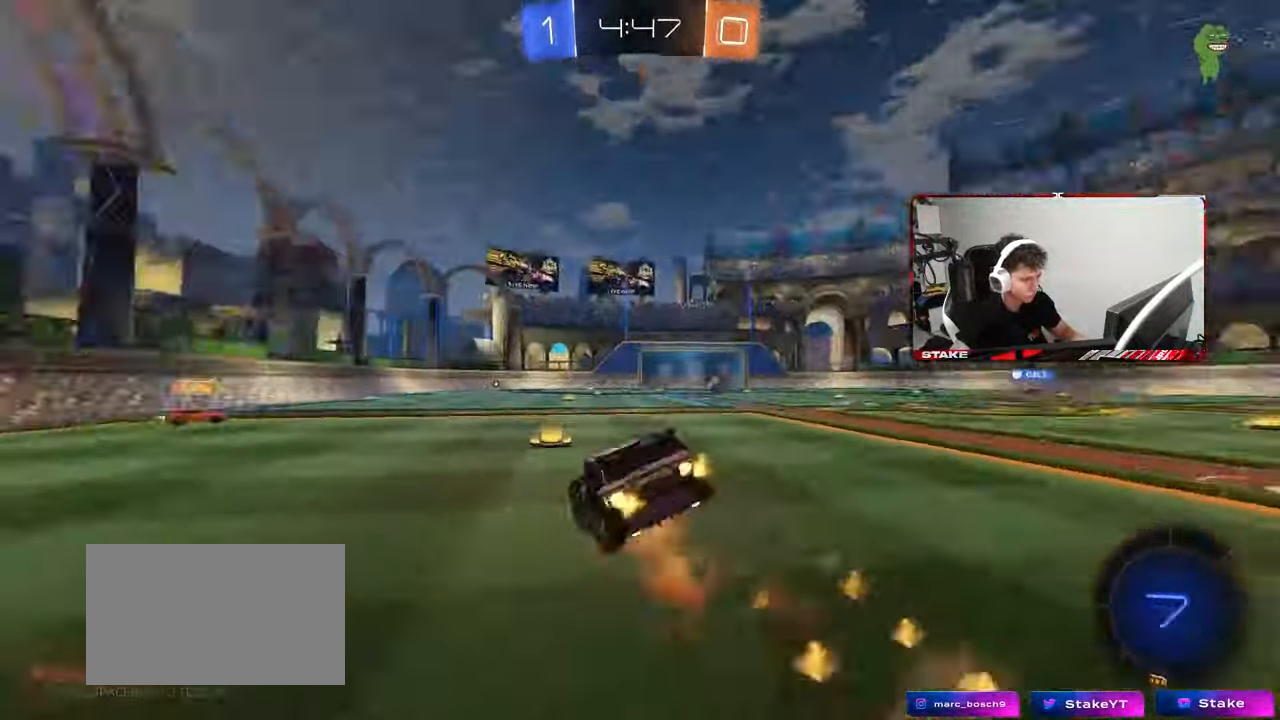
Gameplay with keyboard and mouse; each line is a JSON object with the keys and mouse buttons held at the frame after it. "events" lists presses ("down") and releases ("up") of "1", "2", "3", "4", "5", "a", "alt", "c", "caps_lock", "ctrl", "d", "e", "f", "g", "q", "r", "s", "shift", "space", "t", "tab", "v", "w", "x", "z", "mouse_left", "mouse_wheel" and "mouse_right" between this image and that frame as [ms after this image, input, new state], when the widget could be followed in between. "mouse_left", "mouse_wheel", "mouse_right" = the "left", "wheel", "right" buttons of the "mouse" list. No other keys are recorded. "wheel" means that the mouse wheel is clicked or scrolled. "mouse_move" is the direction in which the mouse moves at that frame (one of eight, or "still"), when it could be read.
{"keys": ["a", "shift"], "mouse": [], "mouse_move": "still", "events": [[150, "mouse_right", "up"], [383, "mouse_left", "up"], [433, "s", "up"]]}
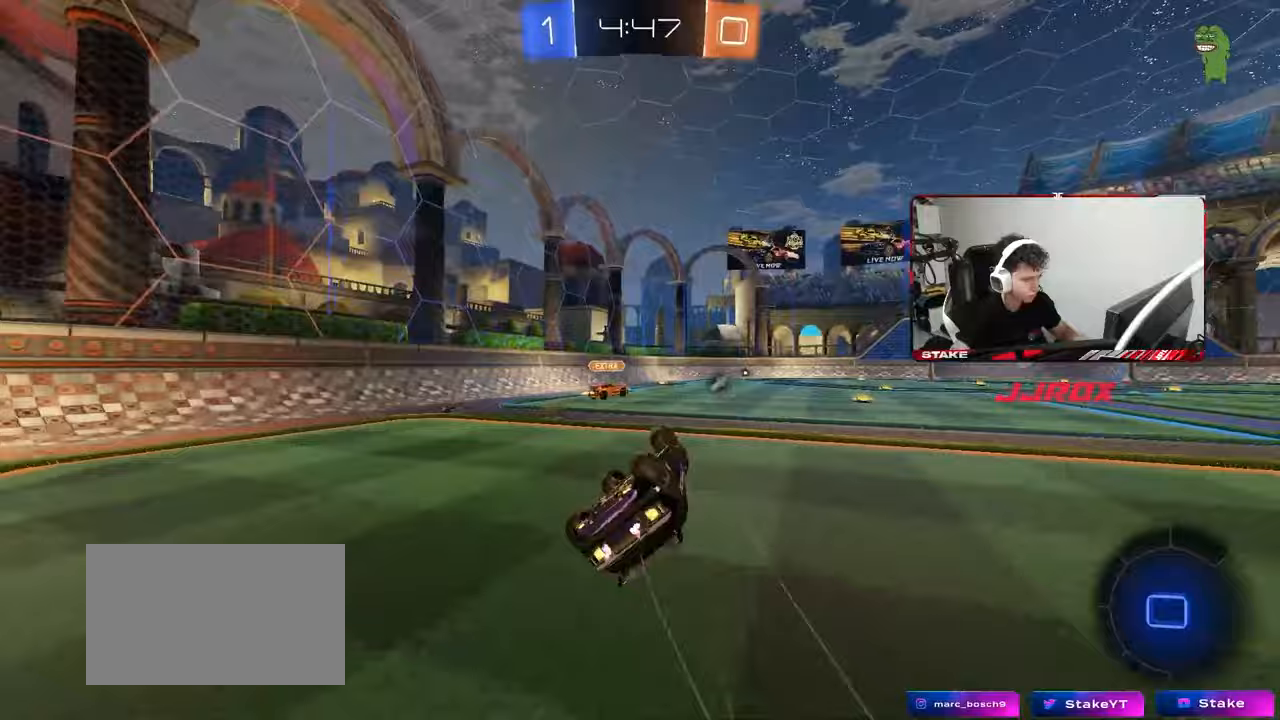
{"keys": ["d", "w"], "mouse": [], "mouse_move": "still", "events": [[17, "s", "down"], [250, "s", "up"], [250, "shift", "up"], [300, "a", "up"], [483, "d", "down"], [483, "w", "down"]]}
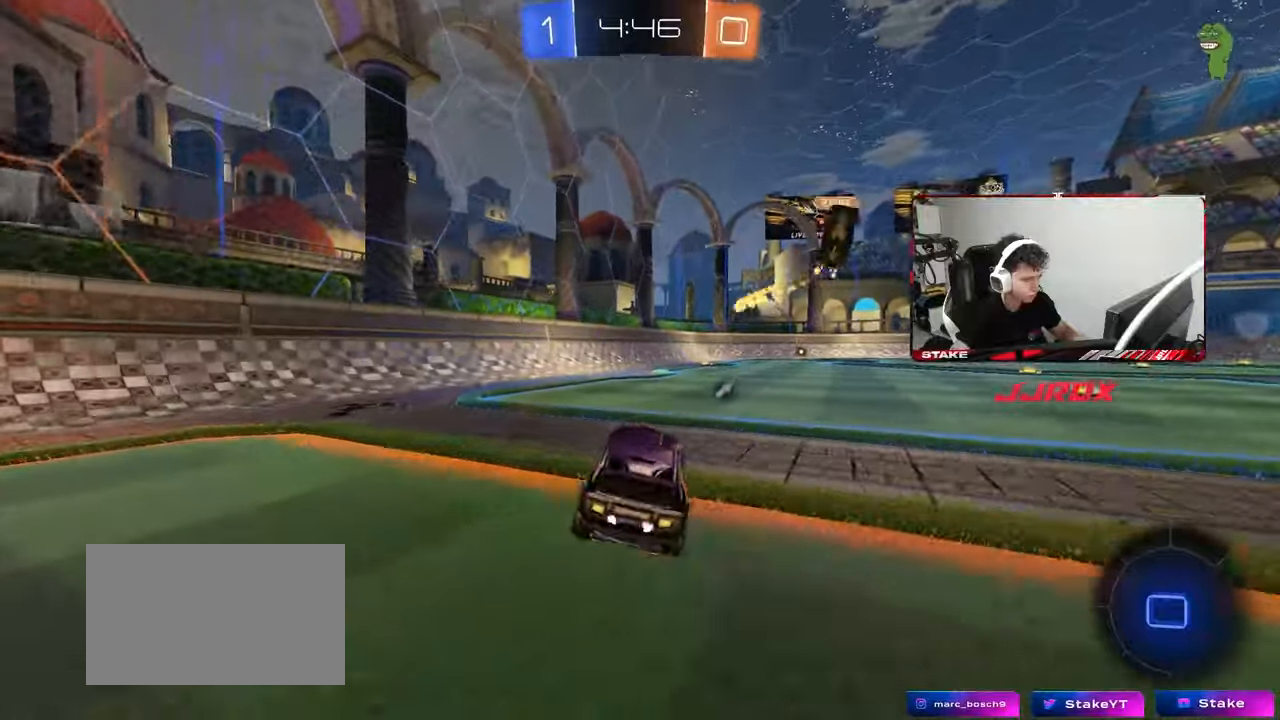
{"keys": ["w"], "mouse": [], "mouse_move": "still", "events": [[133, "space", "down"], [167, "d", "up"], [167, "mouse_left", "down"], [167, "mouse_right", "down"], [267, "mouse_right", "up"], [317, "mouse_right", "down"], [317, "space", "up"], [367, "mouse_left", "up"], [450, "mouse_right", "up"]]}
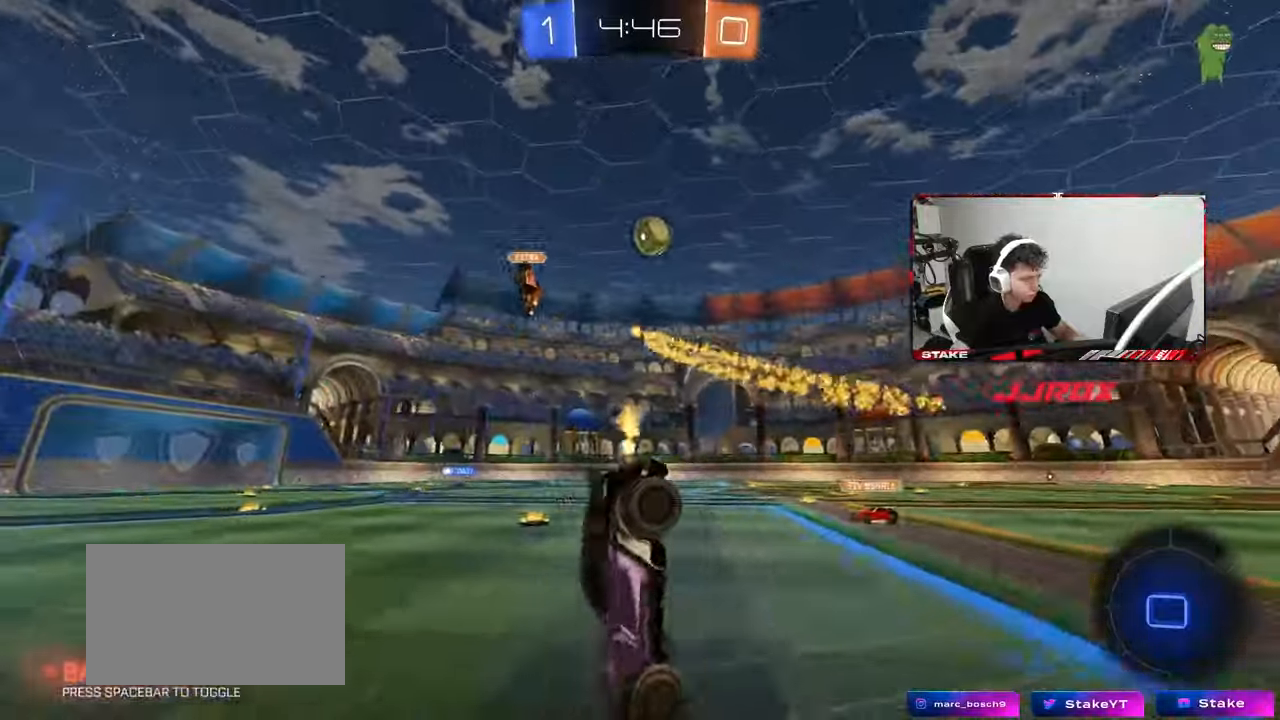
{"keys": ["w"], "mouse": [], "mouse_move": "still", "events": []}
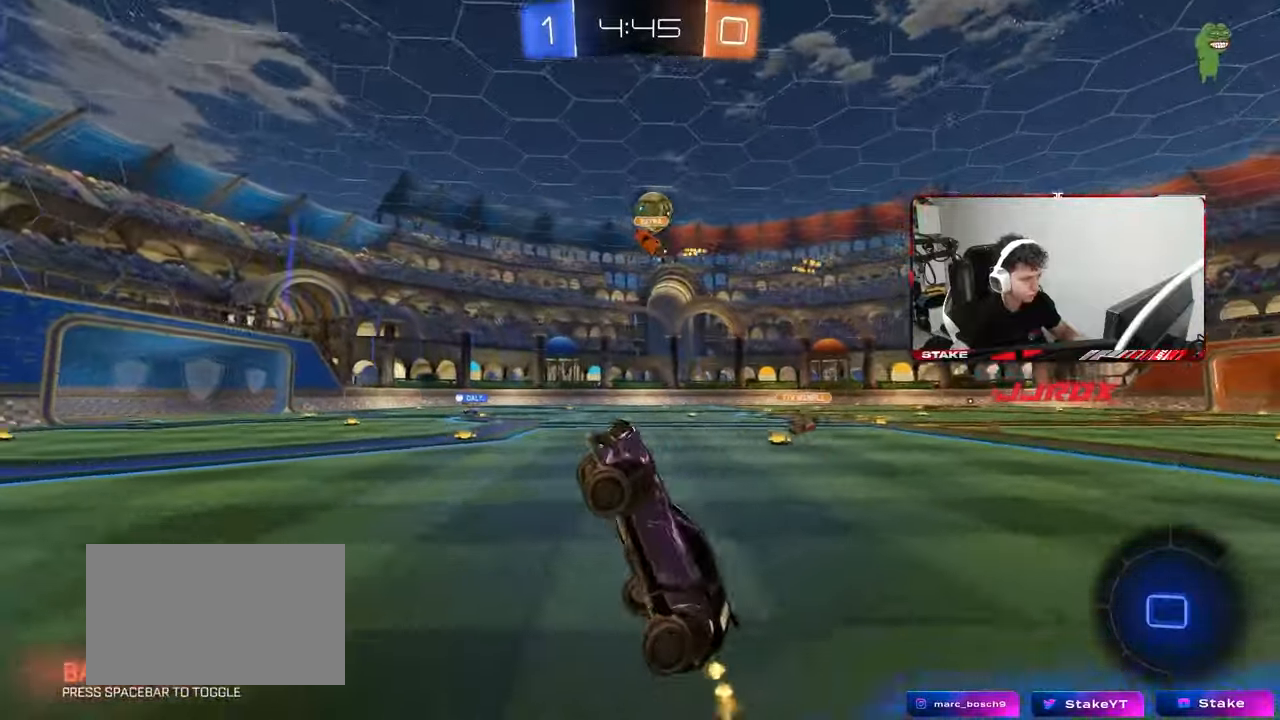
{"keys": ["d", "w"], "mouse": ["left"], "mouse_move": "still", "events": [[67, "w", "up"], [200, "w", "down"], [400, "d", "down"], [483, "mouse_left", "down"]]}
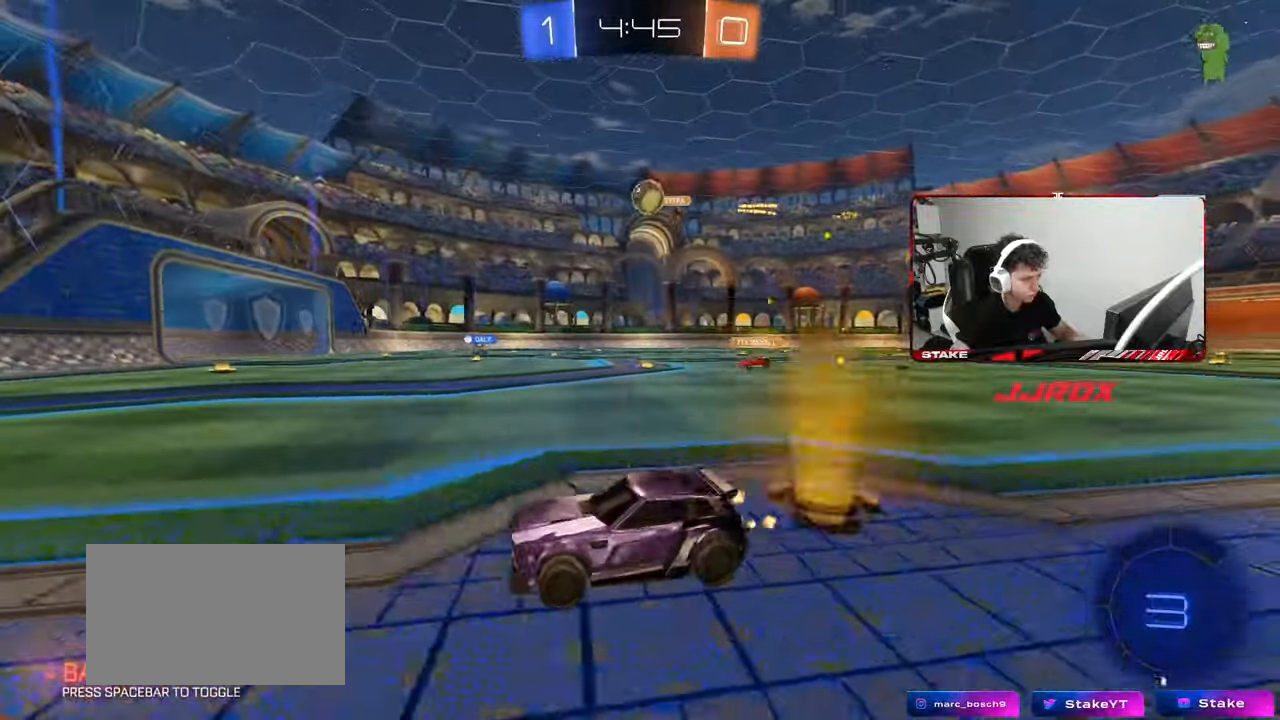
{"keys": ["w"], "mouse": [], "mouse_move": "still", "events": [[217, "d", "up"], [317, "d", "down"], [367, "mouse_left", "up"], [467, "d", "up"]]}
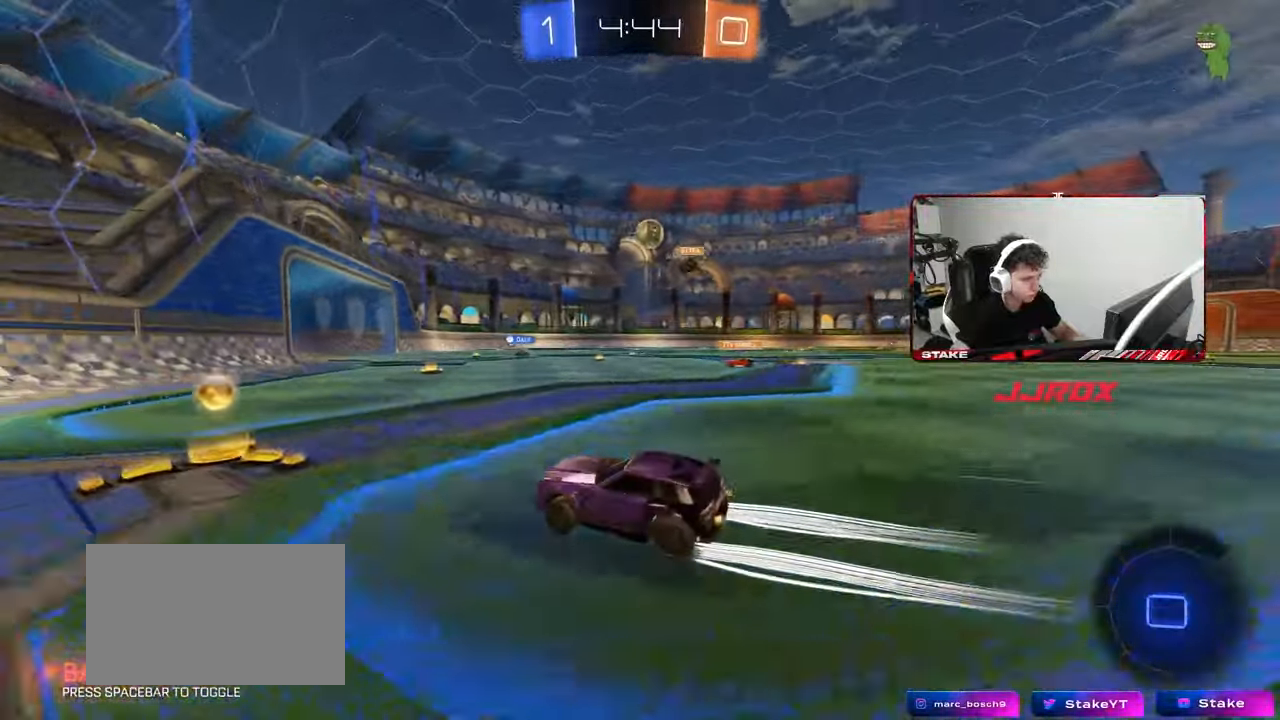
{"keys": ["a", "s"], "mouse": [], "mouse_move": "still", "events": [[283, "w", "up"], [333, "s", "down"], [383, "a", "down"]]}
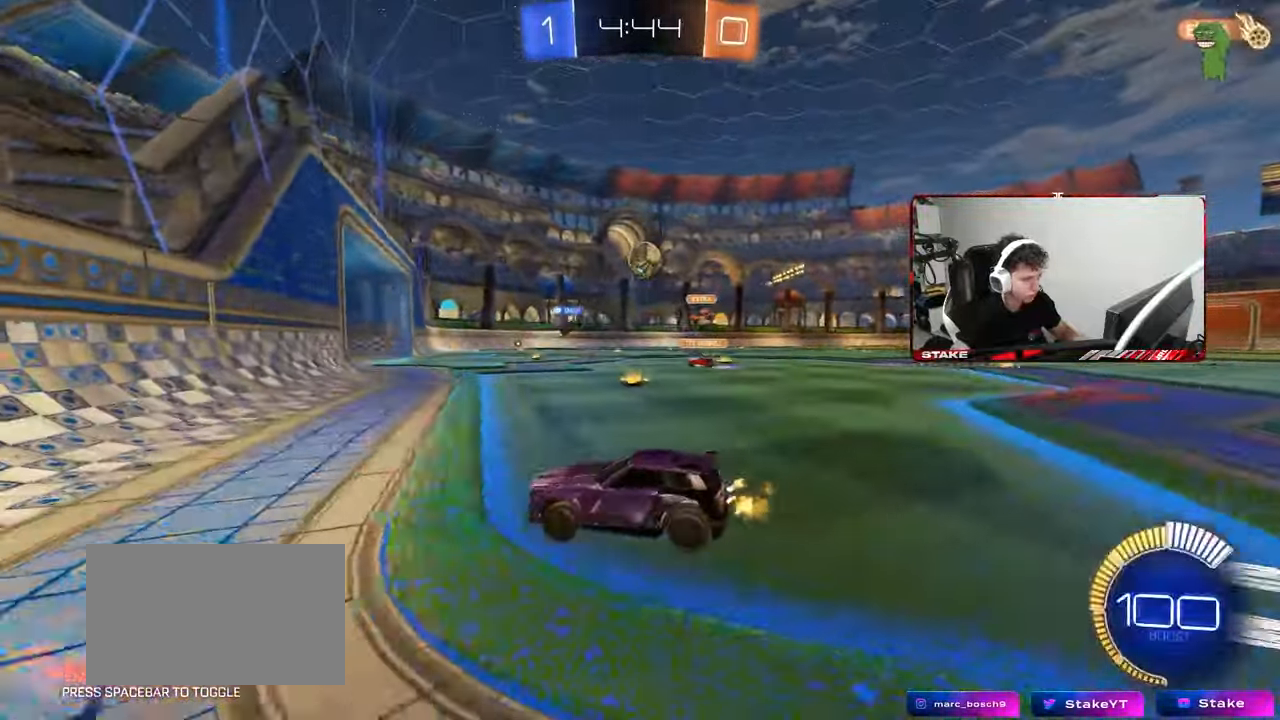
{"keys": ["a", "w"], "mouse": [], "mouse_move": "still", "events": [[17, "s", "up"], [17, "shift", "down"], [150, "w", "down"], [167, "shift", "up"], [400, "shift", "down"], [483, "shift", "up"]]}
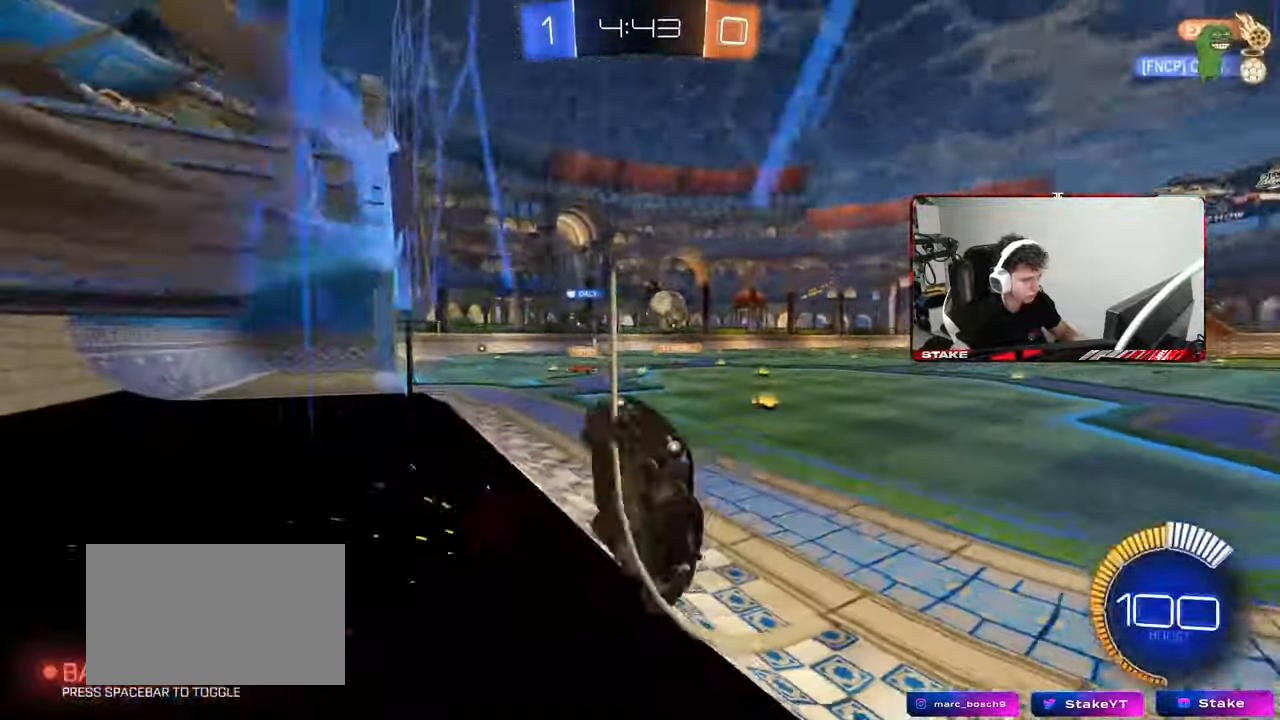
{"keys": ["w"], "mouse": [], "mouse_move": "still", "events": [[133, "shift", "down"], [183, "shift", "up"], [500, "a", "up"]]}
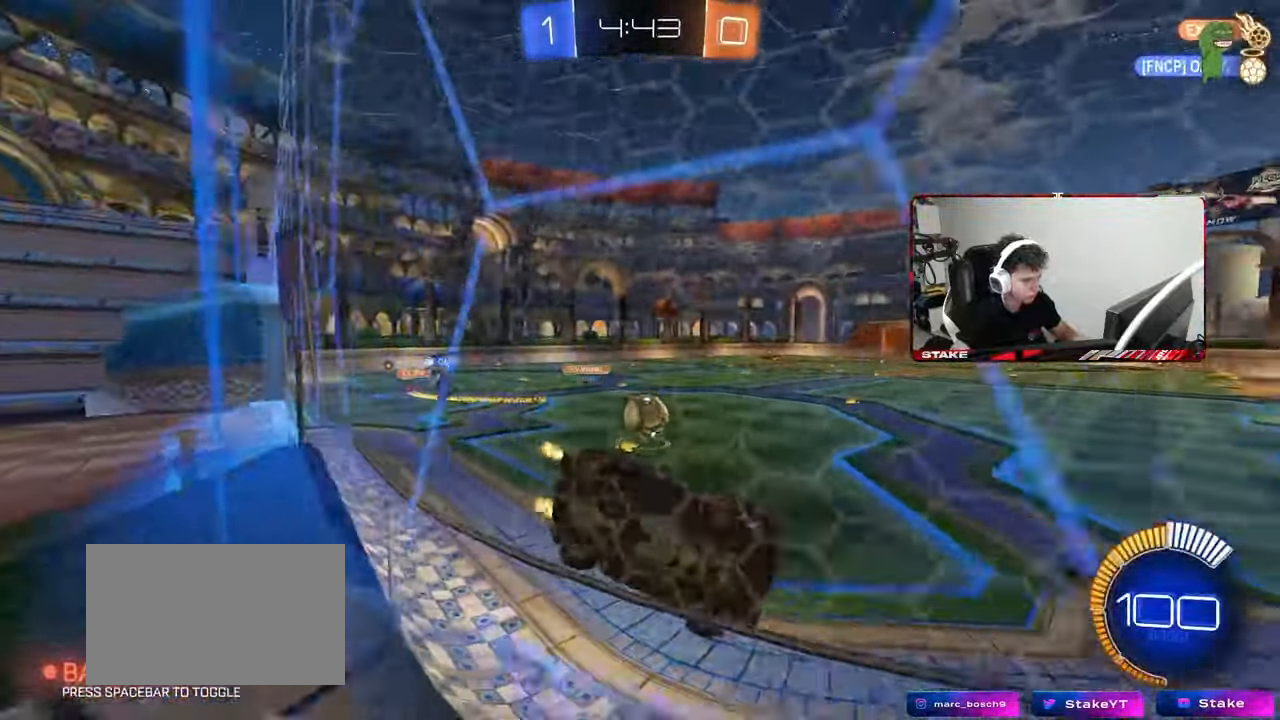
{"keys": ["w"], "mouse": [], "mouse_move": "still", "events": [[150, "a", "down"], [150, "w", "up"], [183, "a", "up"], [233, "s", "down"], [333, "s", "up"], [467, "w", "down"]]}
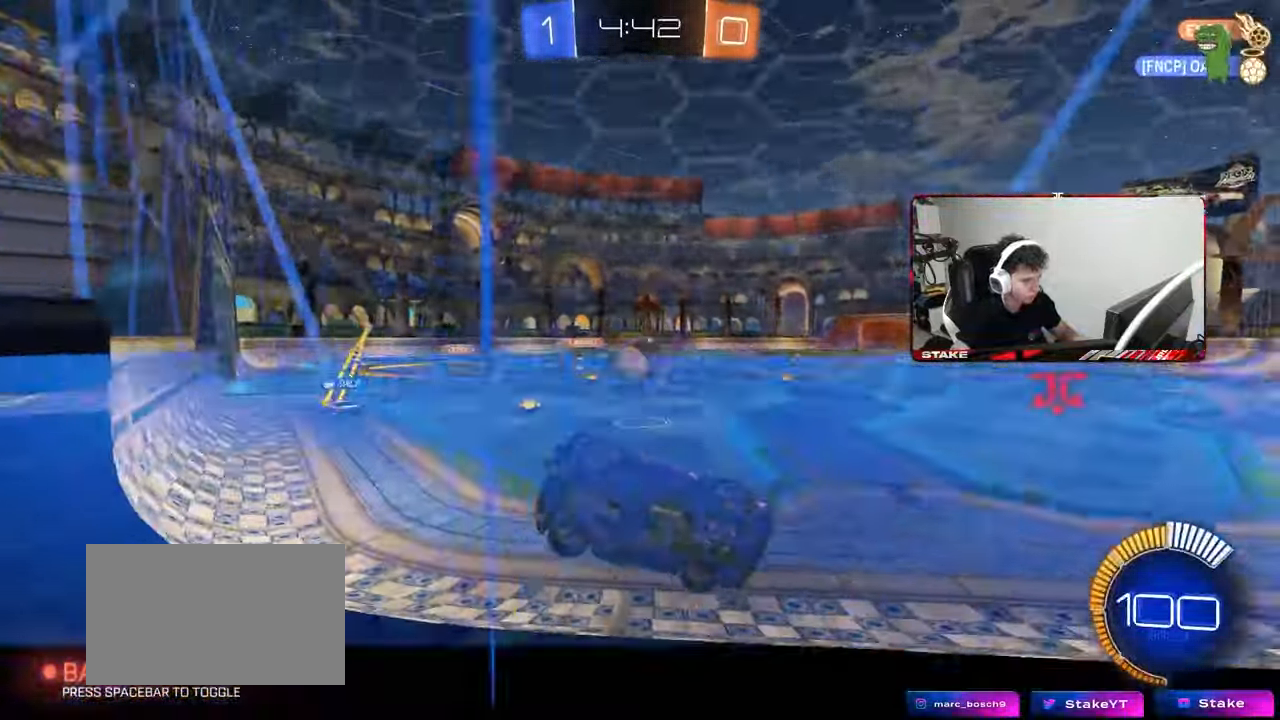
{"keys": ["a"], "mouse": [], "mouse_move": "still", "events": [[167, "a", "down"], [350, "w", "up"]]}
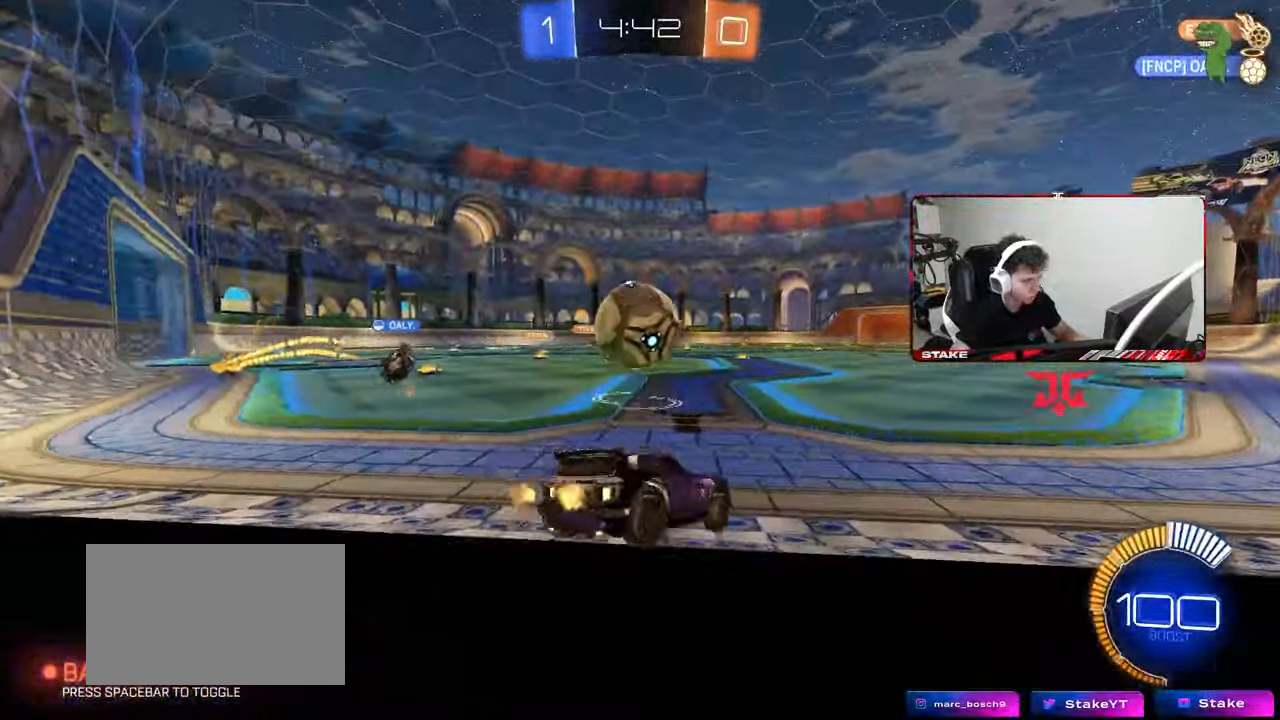
{"keys": [], "mouse": [], "mouse_move": "still", "events": [[33, "a", "up"], [83, "mouse_left", "down"], [83, "w", "down"], [183, "a", "down"], [217, "a", "up"], [217, "d", "down"], [267, "mouse_left", "up"], [417, "w", "up"], [450, "d", "up"]]}
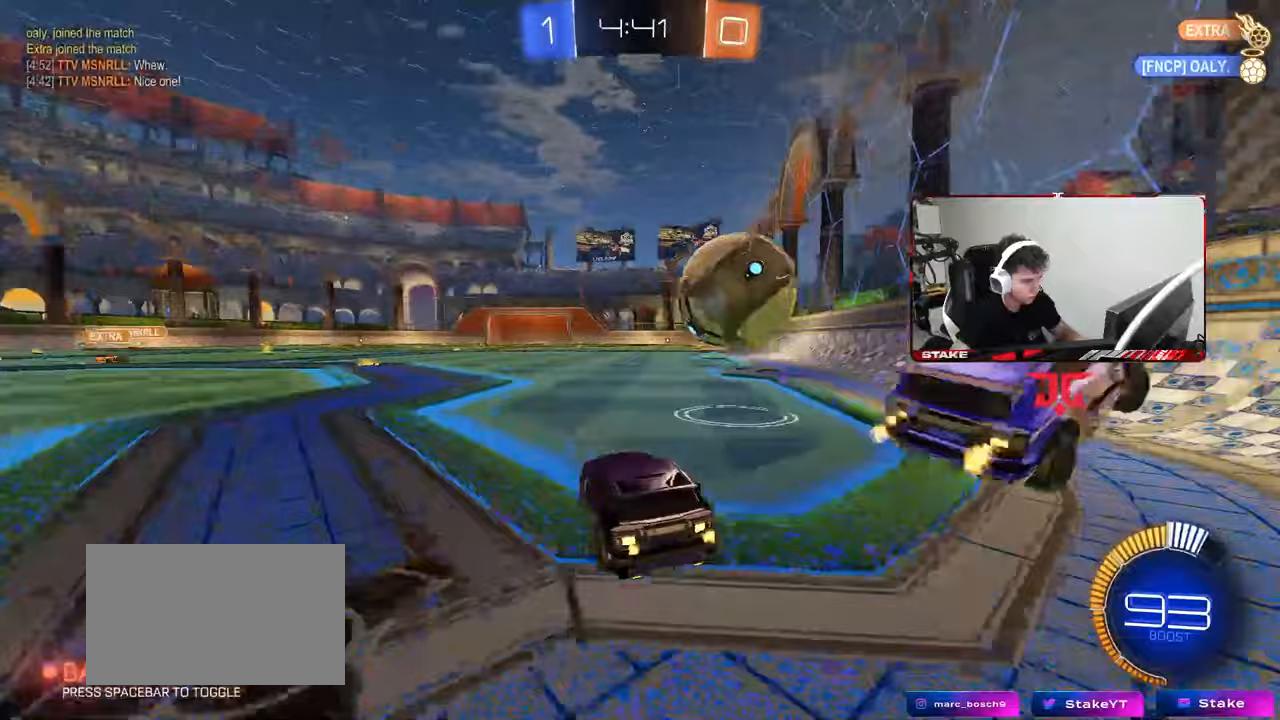
{"keys": ["d"], "mouse": [], "mouse_move": "still", "events": [[283, "d", "down"]]}
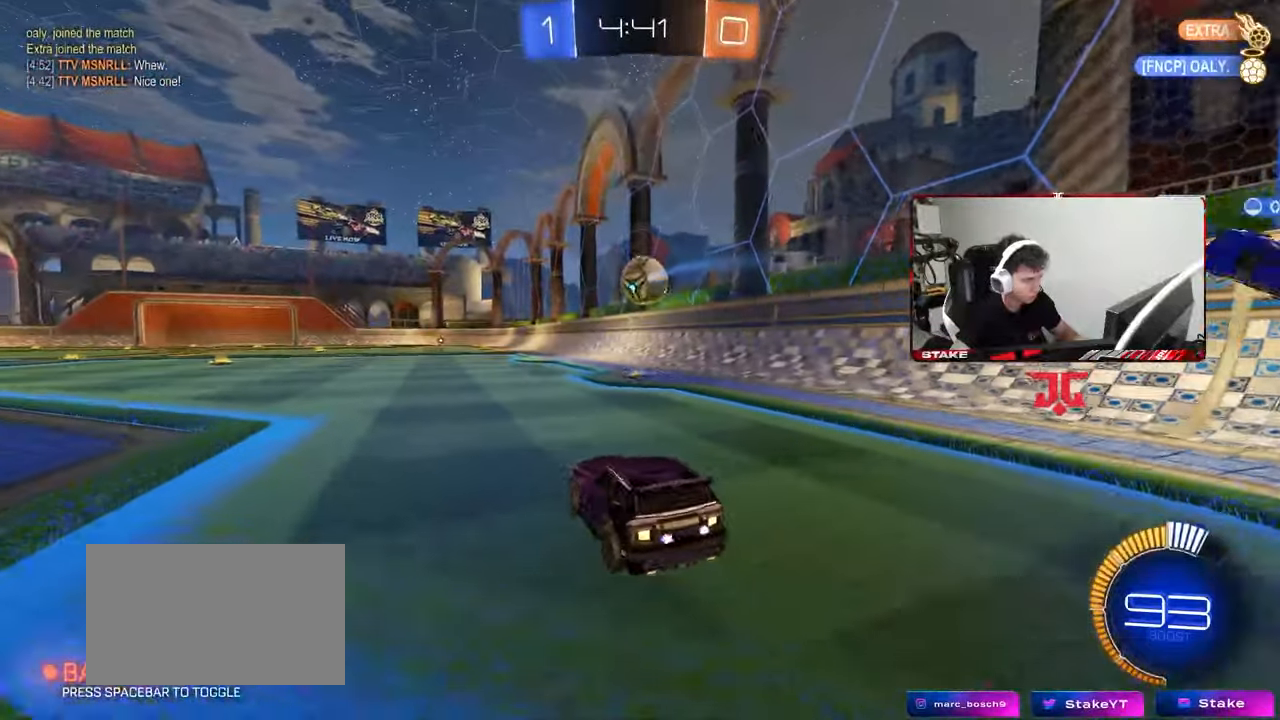
{"keys": ["a"], "mouse": ["left", "right"], "mouse_move": "still", "events": [[67, "shift", "down"], [117, "shift", "up"], [117, "w", "down"], [450, "d", "up"], [483, "a", "down"], [483, "mouse_left", "down"], [483, "mouse_right", "down"], [483, "w", "up"]]}
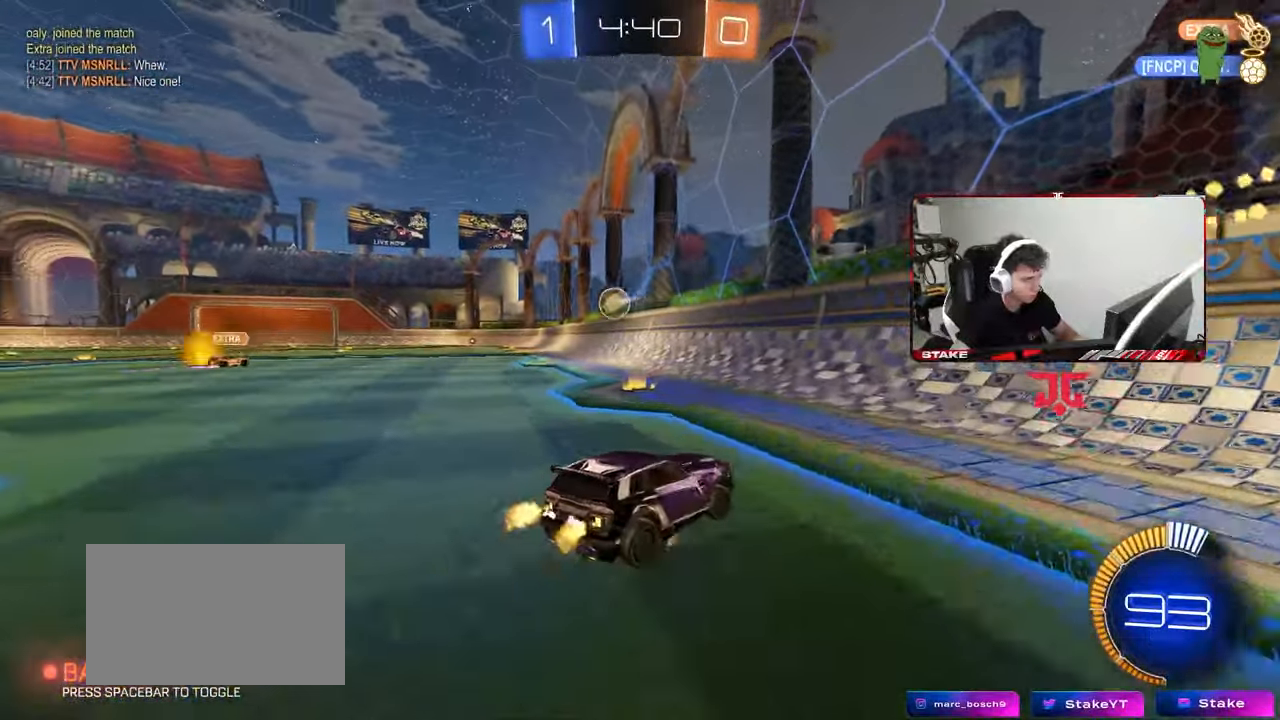
{"keys": ["d", "shift"], "mouse": [], "mouse_move": "still", "events": [[83, "shift", "down"], [133, "mouse_left", "up"], [133, "mouse_right", "up"], [133, "s", "down"], [317, "s", "up"], [317, "shift", "up"], [417, "a", "up"], [450, "d", "down"], [500, "shift", "down"]]}
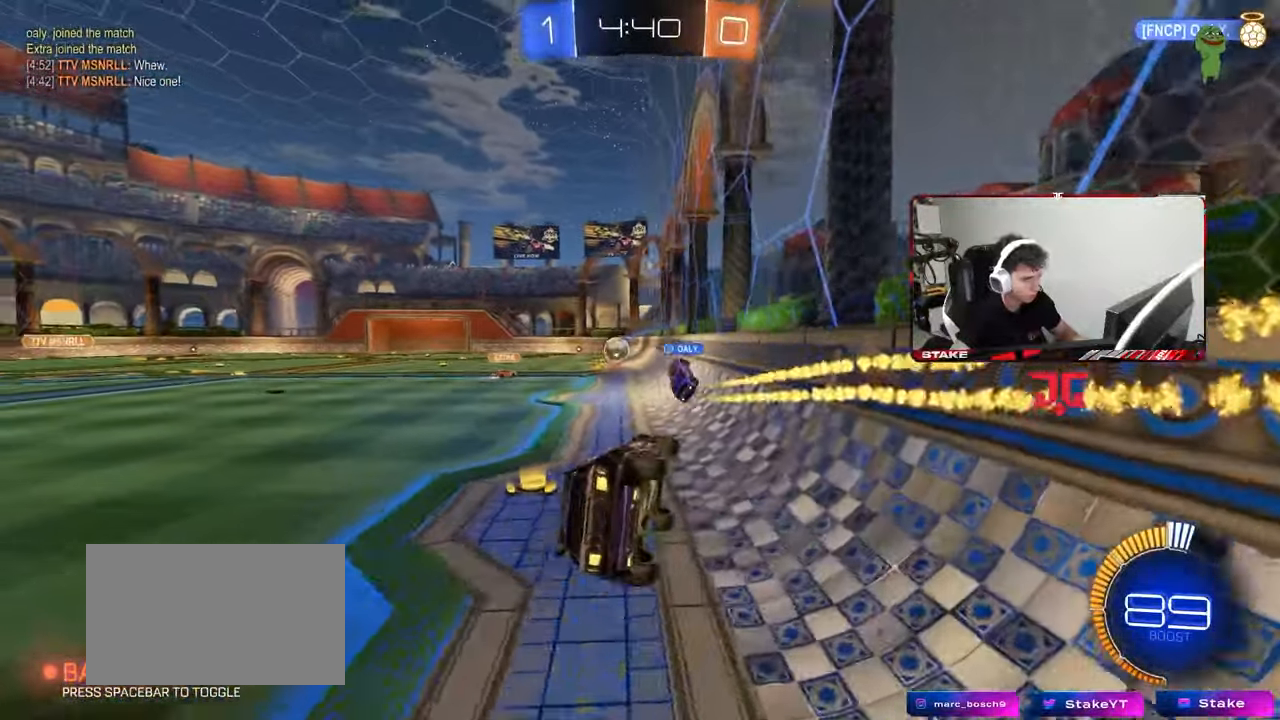
{"keys": ["w"], "mouse": [], "mouse_move": "still", "events": [[100, "shift", "up"], [100, "w", "down"], [200, "mouse_right", "down"], [283, "mouse_right", "up"], [333, "d", "up"]]}
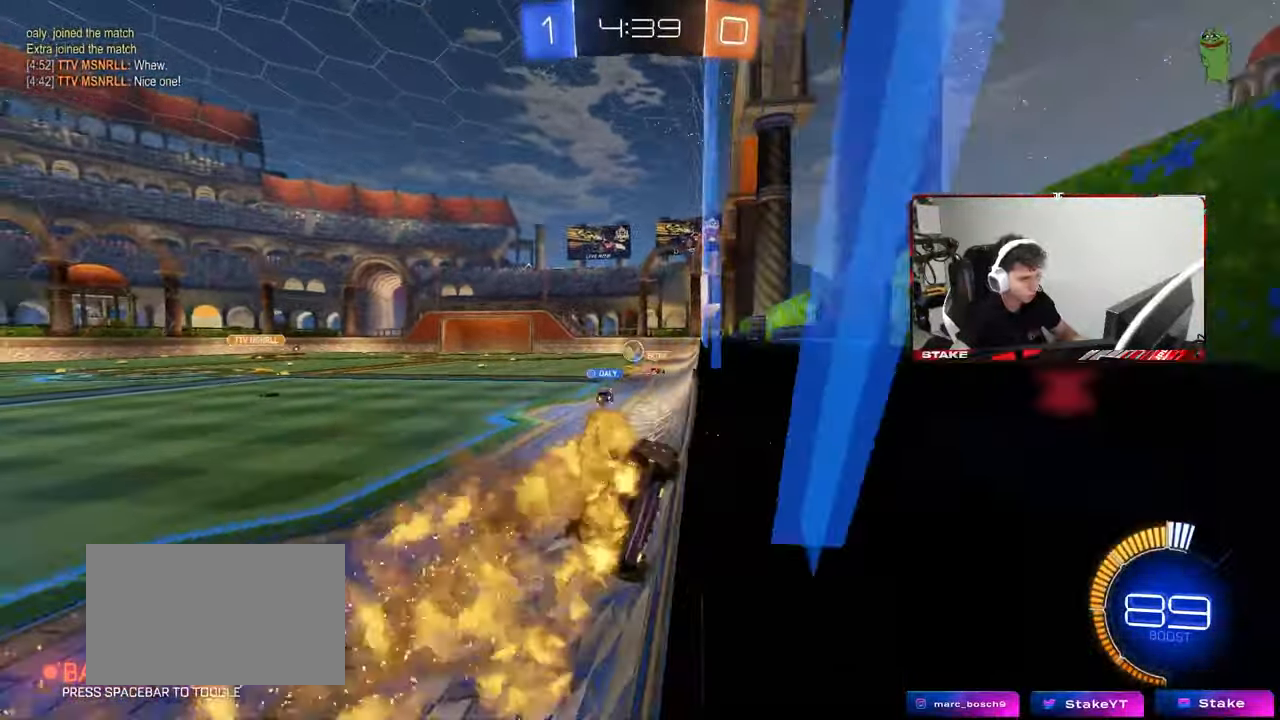
{"keys": ["a"], "mouse": [], "mouse_move": "still", "events": [[117, "d", "down"], [167, "mouse_right", "down"], [167, "w", "up"], [250, "s", "down"], [250, "shift", "down"], [300, "mouse_right", "up"], [400, "s", "up"], [450, "a", "down"], [450, "d", "up"], [450, "shift", "up"]]}
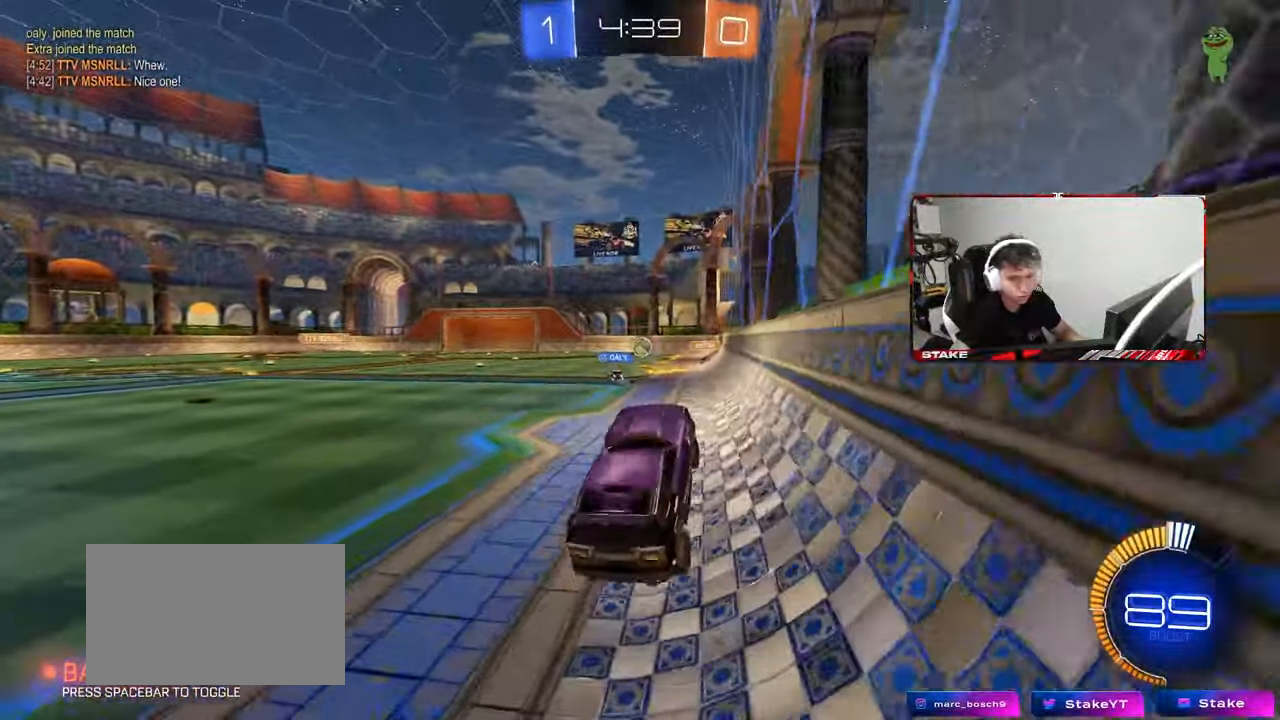
{"keys": ["w"], "mouse": ["right"], "mouse_move": "still", "events": [[167, "a", "up"], [267, "w", "down"], [500, "mouse_right", "down"]]}
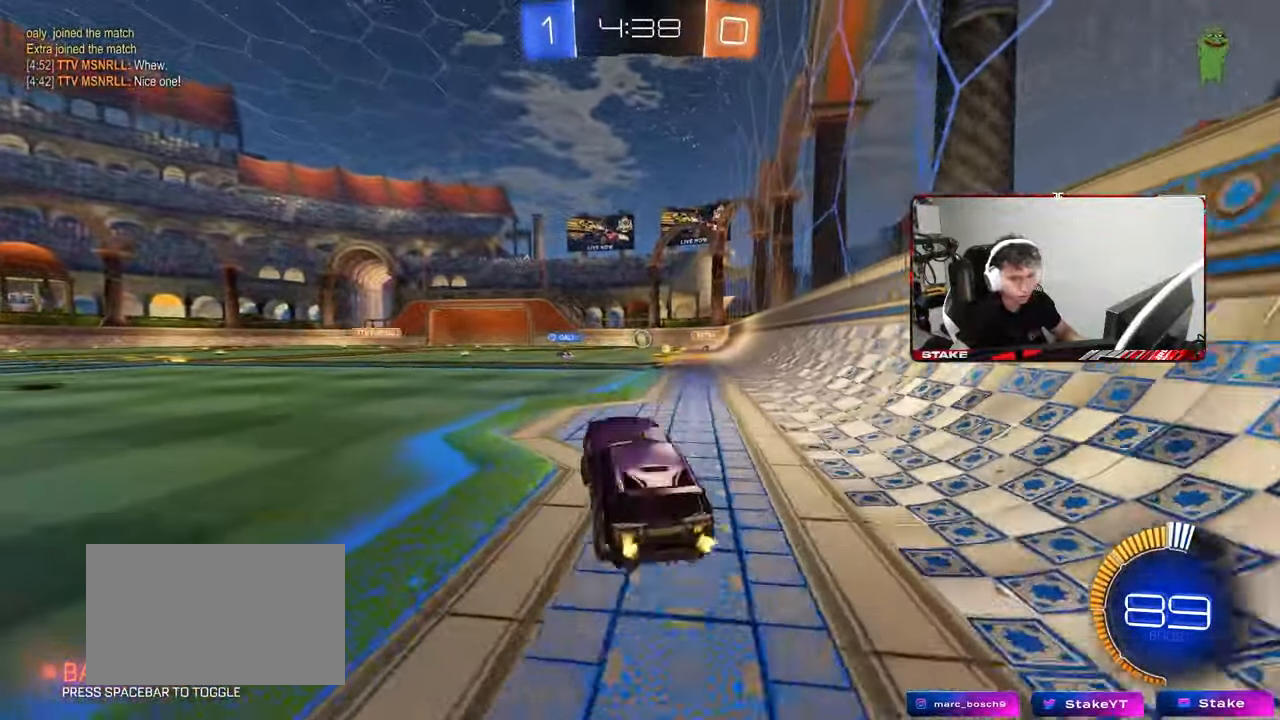
{"keys": ["w"], "mouse": [], "mouse_move": "still", "events": [[100, "a", "down"], [100, "mouse_right", "up"], [333, "a", "up"]]}
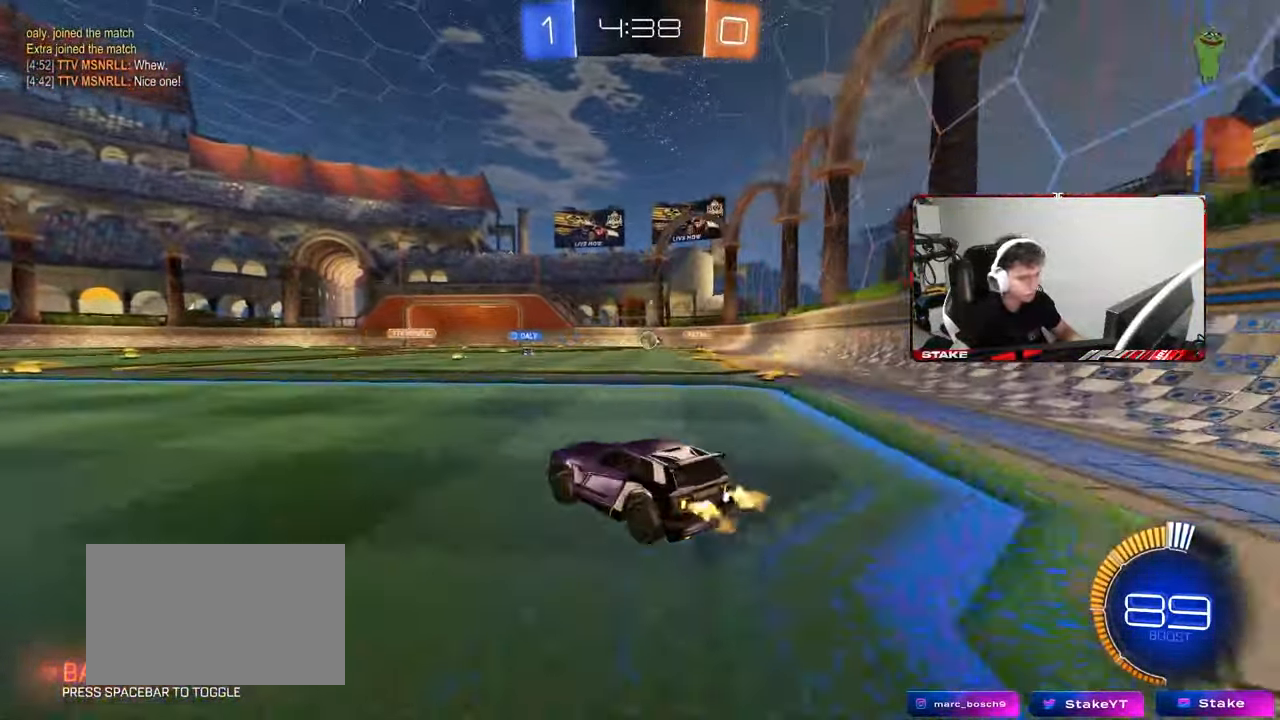
{"keys": ["w"], "mouse": [], "mouse_move": "still", "events": [[17, "d", "down"], [167, "d", "up"]]}
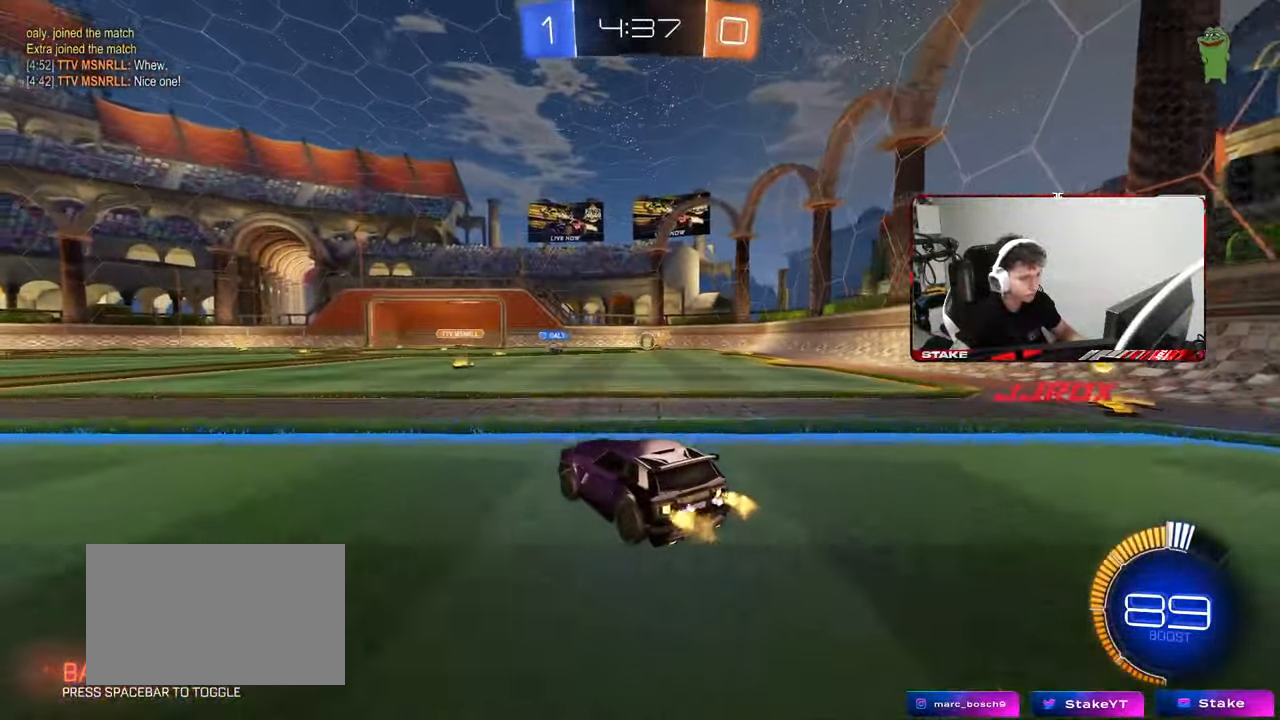
{"keys": ["a"], "mouse": [], "mouse_move": "still", "events": [[133, "d", "down"], [183, "mouse_left", "down"], [233, "d", "up"], [417, "a", "down"], [500, "mouse_left", "up"], [500, "w", "up"]]}
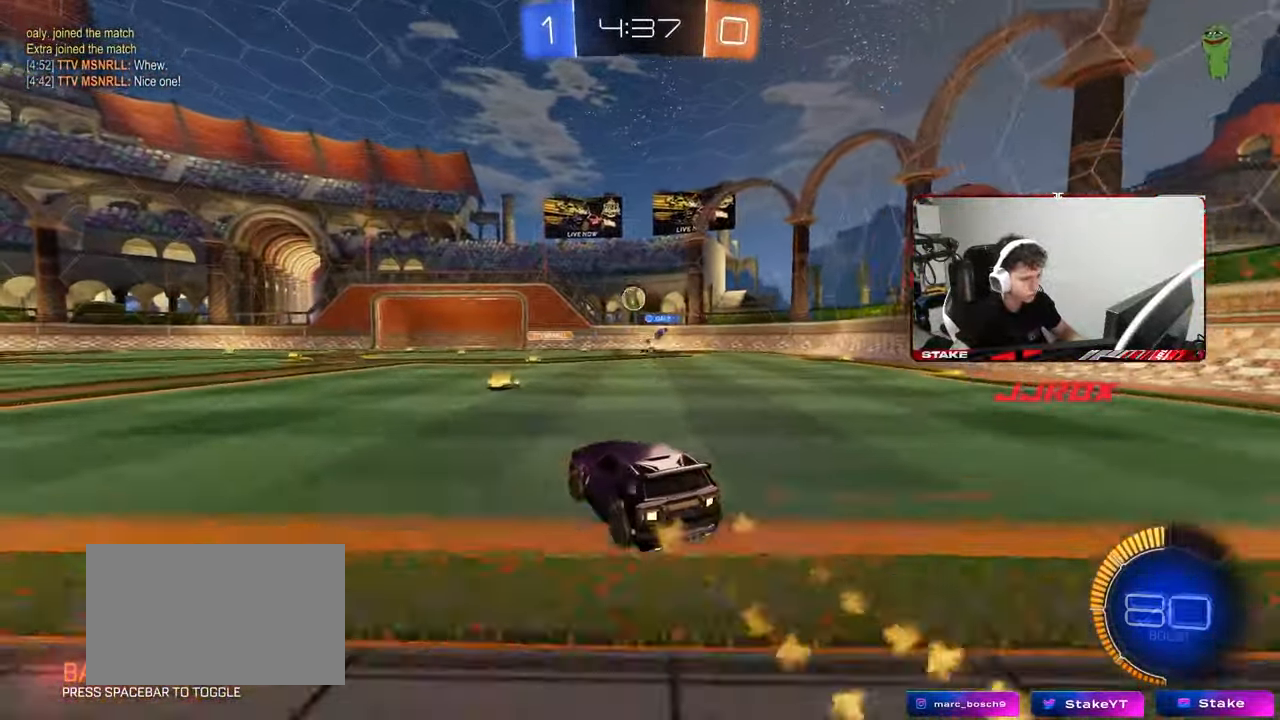
{"keys": ["a"], "mouse": ["left"], "mouse_move": "still", "events": [[50, "mouse_right", "down"], [100, "a", "up"], [100, "d", "down"], [100, "mouse_left", "down"], [150, "s", "down"], [200, "d", "up"], [283, "s", "up"], [383, "a", "down"], [383, "s", "down"], [383, "shift", "down"], [433, "s", "up"], [467, "mouse_right", "up"], [467, "shift", "up"]]}
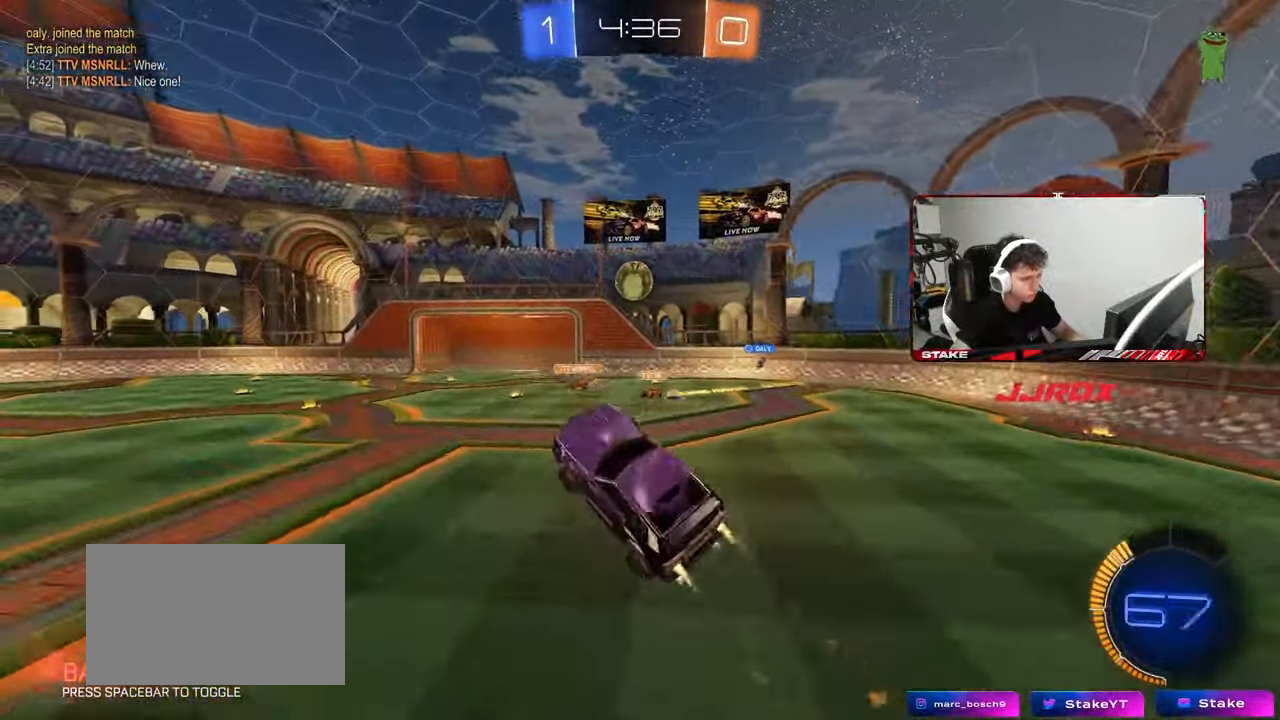
{"keys": ["d", "w"], "mouse": ["left"], "mouse_move": "still", "events": [[167, "a", "up"], [167, "d", "down"], [200, "w", "down"], [300, "d", "up"], [350, "a", "down"], [450, "d", "down"], [483, "a", "up"]]}
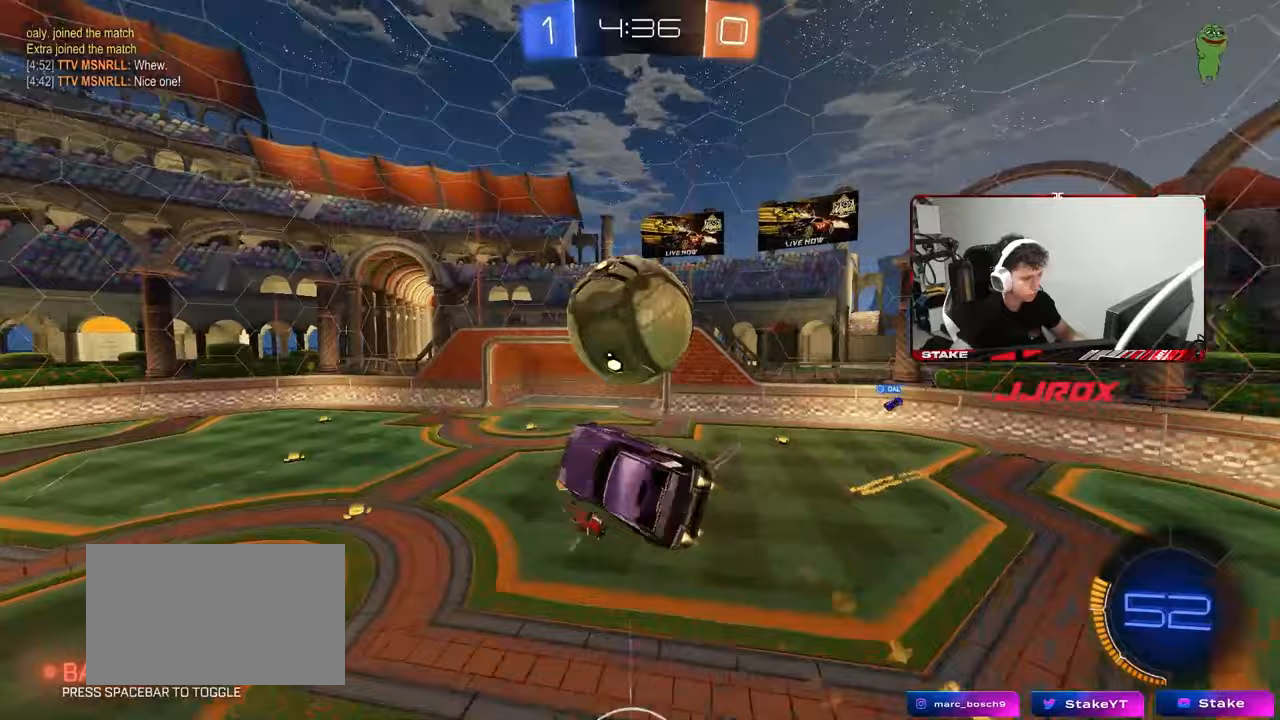
{"keys": ["a", "shift"], "mouse": [], "mouse_move": "up", "events": [[183, "d", "up"], [200, "mouse_left", "up"], [217, "a", "down"], [217, "shift", "down"], [217, "w", "up"], [367, "space", "down"], [450, "space", "up"]]}
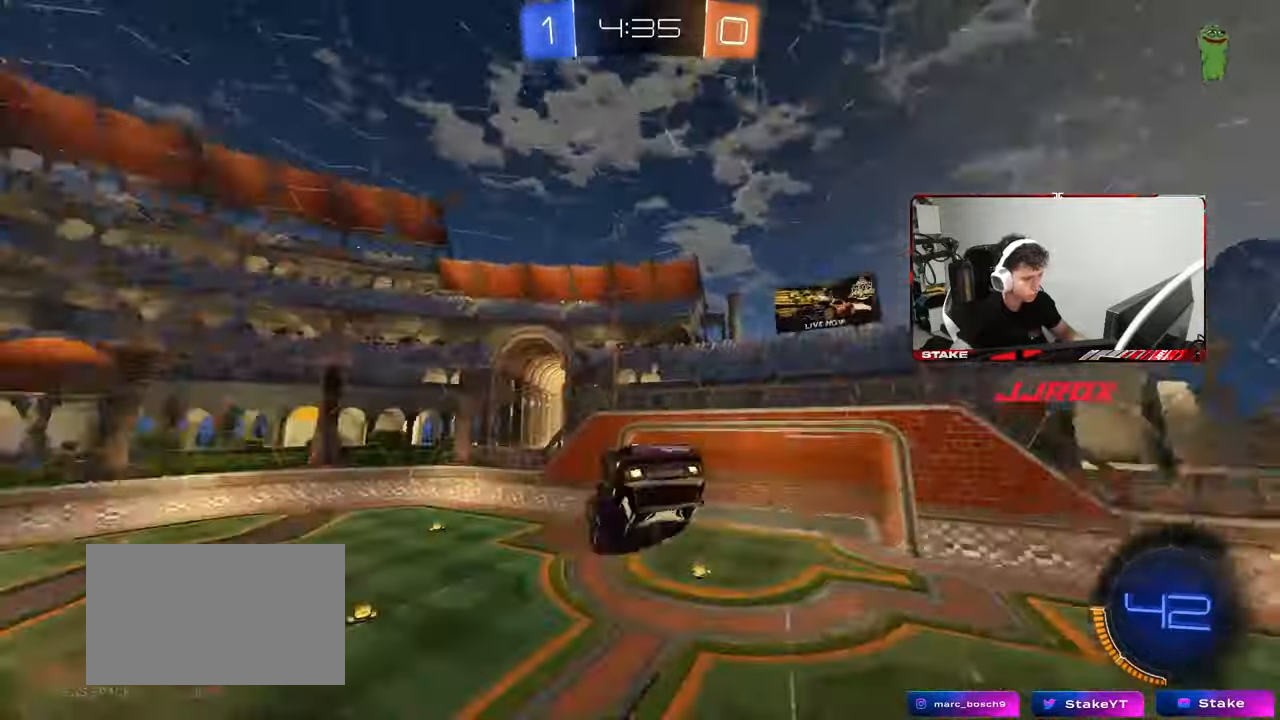
{"keys": [], "mouse": [], "mouse_move": "still", "events": [[50, "w", "down"], [283, "w", "up"], [383, "a", "up"], [383, "shift", "up"]]}
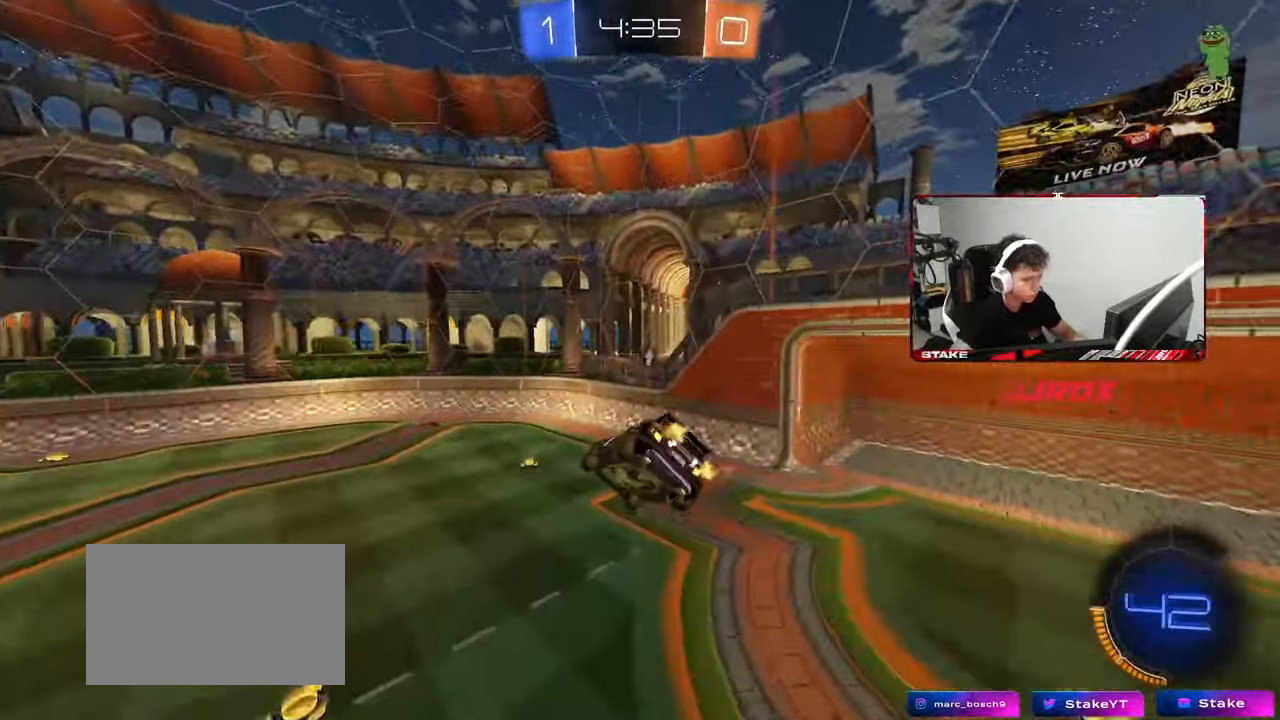
{"keys": [], "mouse": [], "mouse_move": "still", "events": [[67, "s", "down"], [67, "space", "down"], [117, "d", "down"], [167, "space", "up"], [200, "d", "up"], [200, "s", "up"]]}
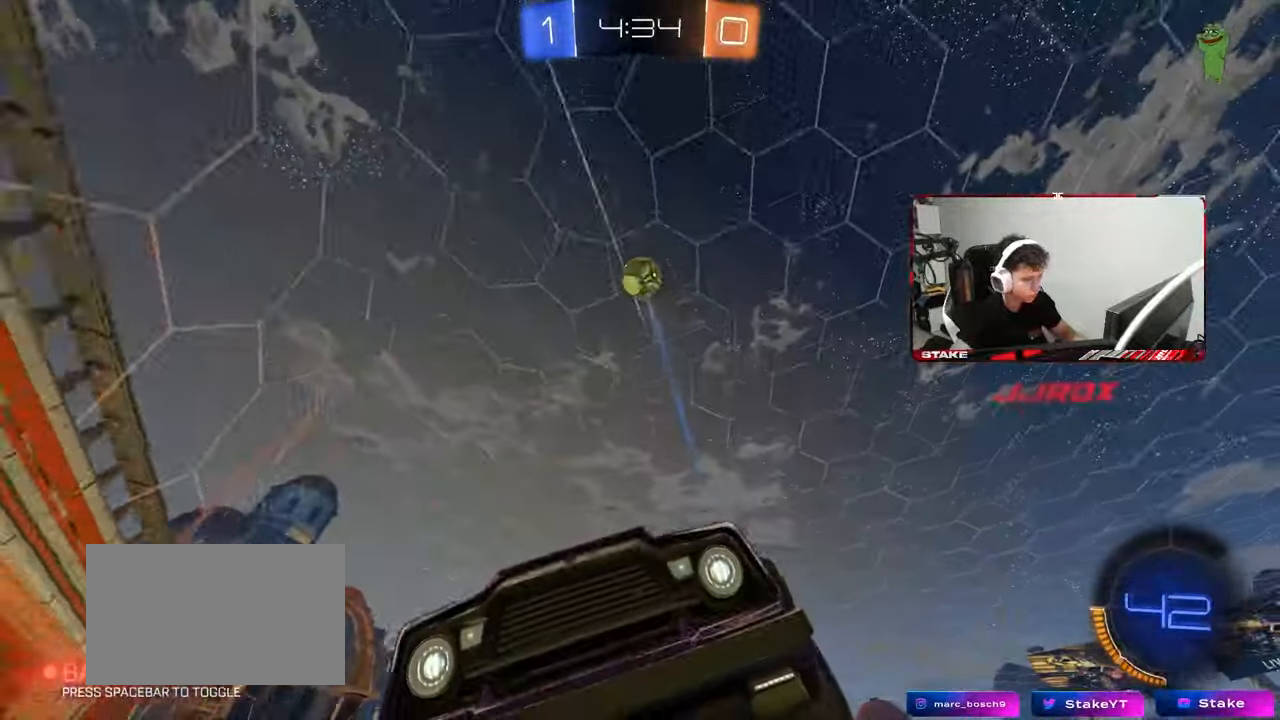
{"keys": ["d", "w"], "mouse": [], "mouse_move": "still", "events": [[217, "s", "down"], [317, "d", "down"], [417, "s", "up"], [450, "d", "up"], [500, "d", "down"], [500, "w", "down"]]}
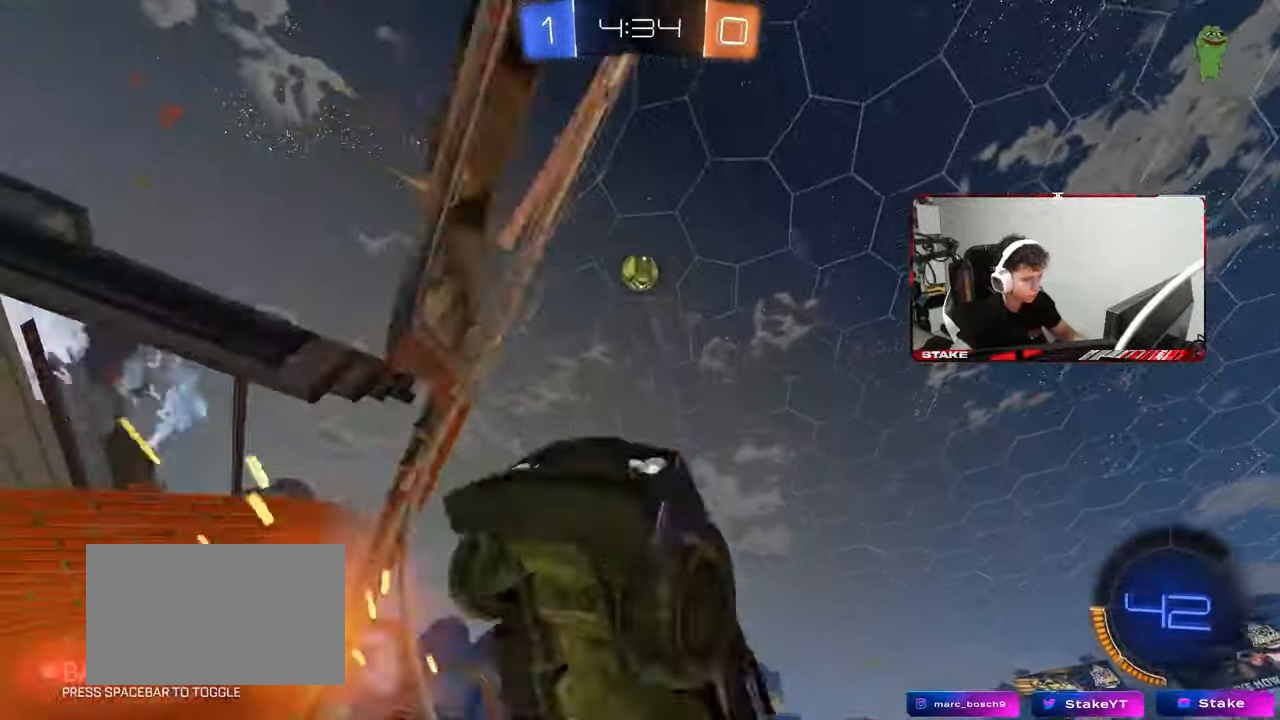
{"keys": ["w"], "mouse": [], "mouse_move": "still", "events": [[333, "d", "up"]]}
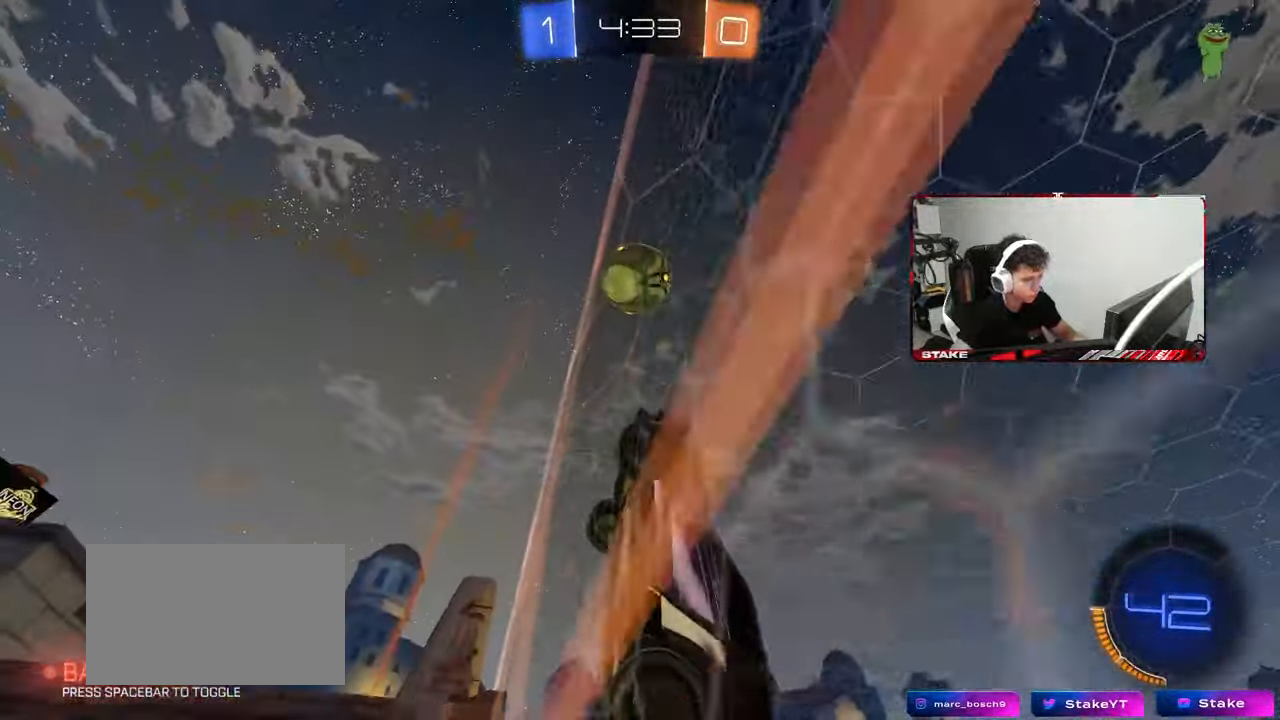
{"keys": ["d", "shift"], "mouse": ["right"], "mouse_move": "still", "events": [[17, "a", "down"], [167, "a", "up"], [167, "d", "down"], [250, "w", "up"], [300, "mouse_right", "down"], [400, "mouse_right", "up"], [450, "mouse_right", "down"], [483, "shift", "down"]]}
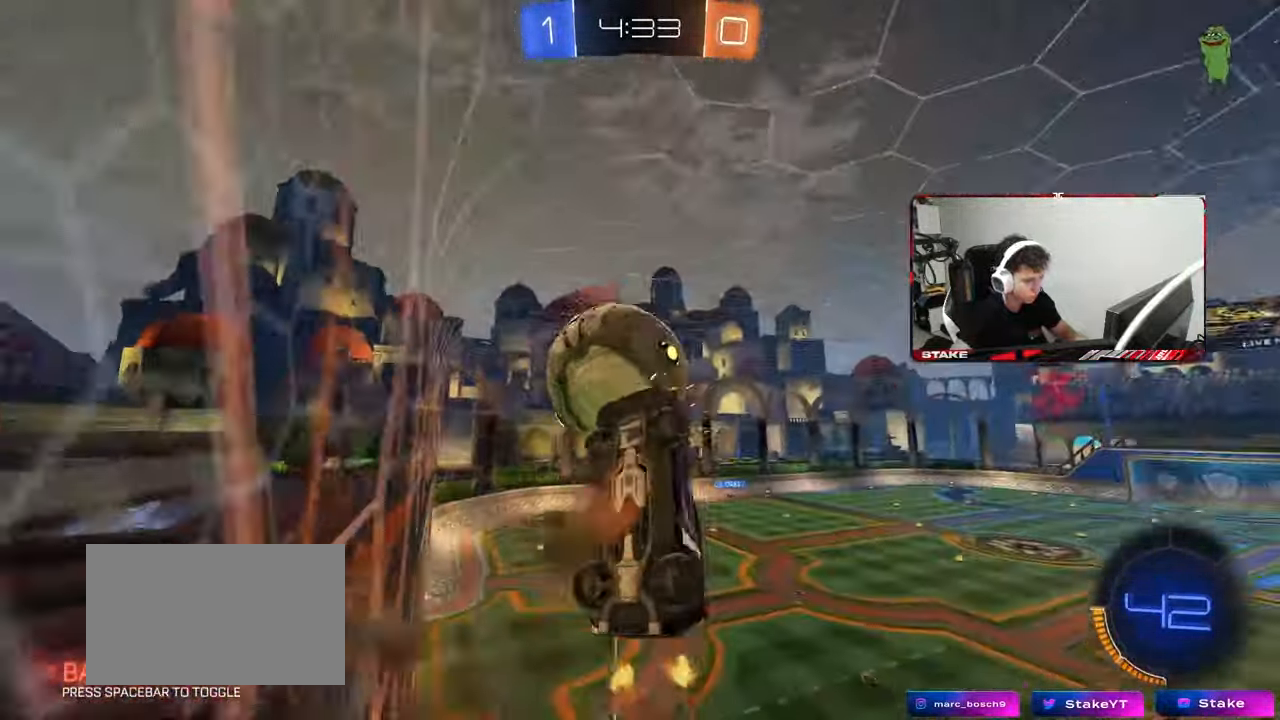
{"keys": ["d"], "mouse": [], "mouse_move": "still", "events": [[67, "mouse_right", "up"], [267, "shift", "up"]]}